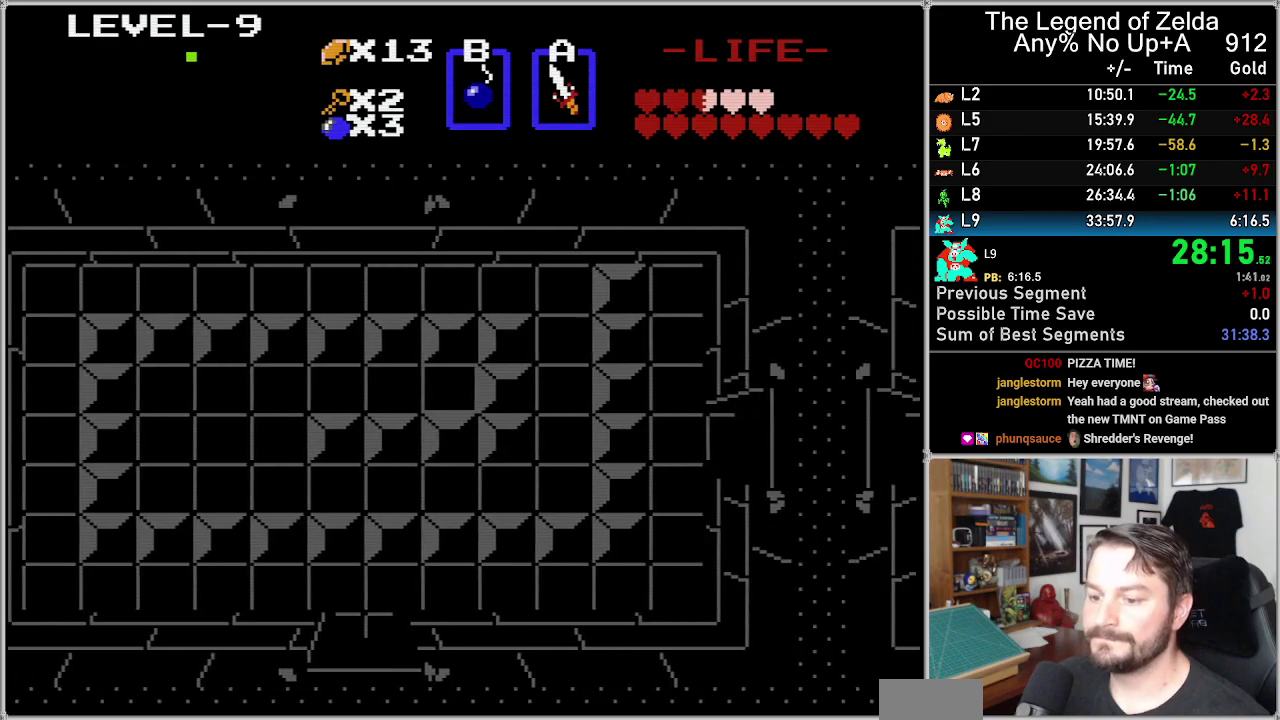
Gameplay with a controller (Nintendo layout); each line is a JSON object with the inputs held at the frame after it. "events" lists button and stick changes between this image and that frame as [ms after this image, input, new state], when the widget could be followed in between. Not read: DPAD_DOWN L3 R3.
{"buttons": ["DPAD_RIGHT"], "events": []}
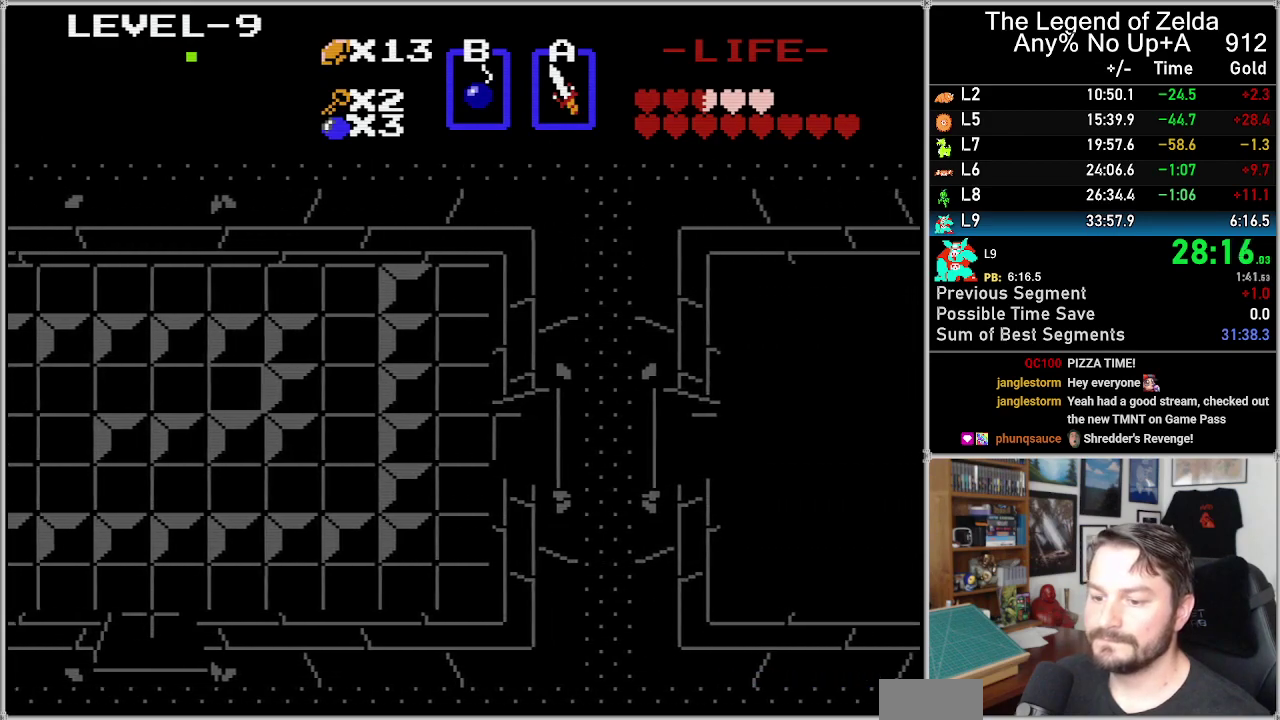
{"buttons": ["DPAD_RIGHT"], "events": []}
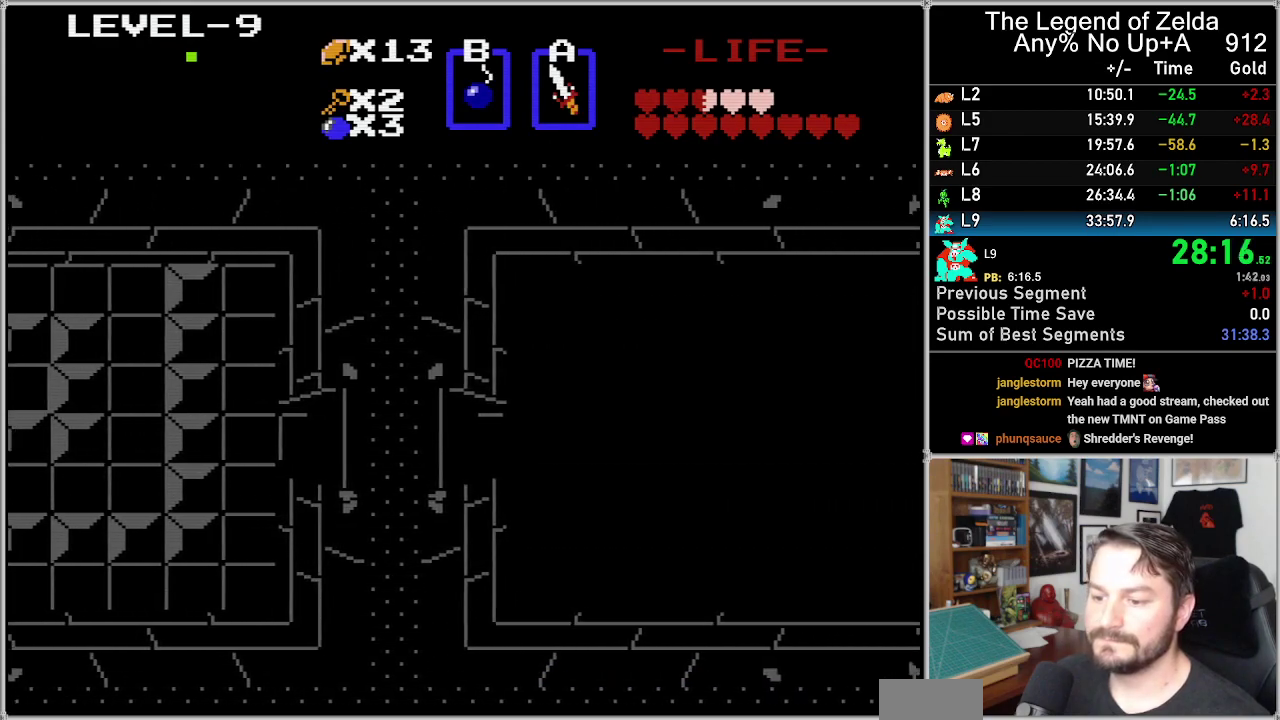
{"buttons": ["DPAD_RIGHT"], "events": []}
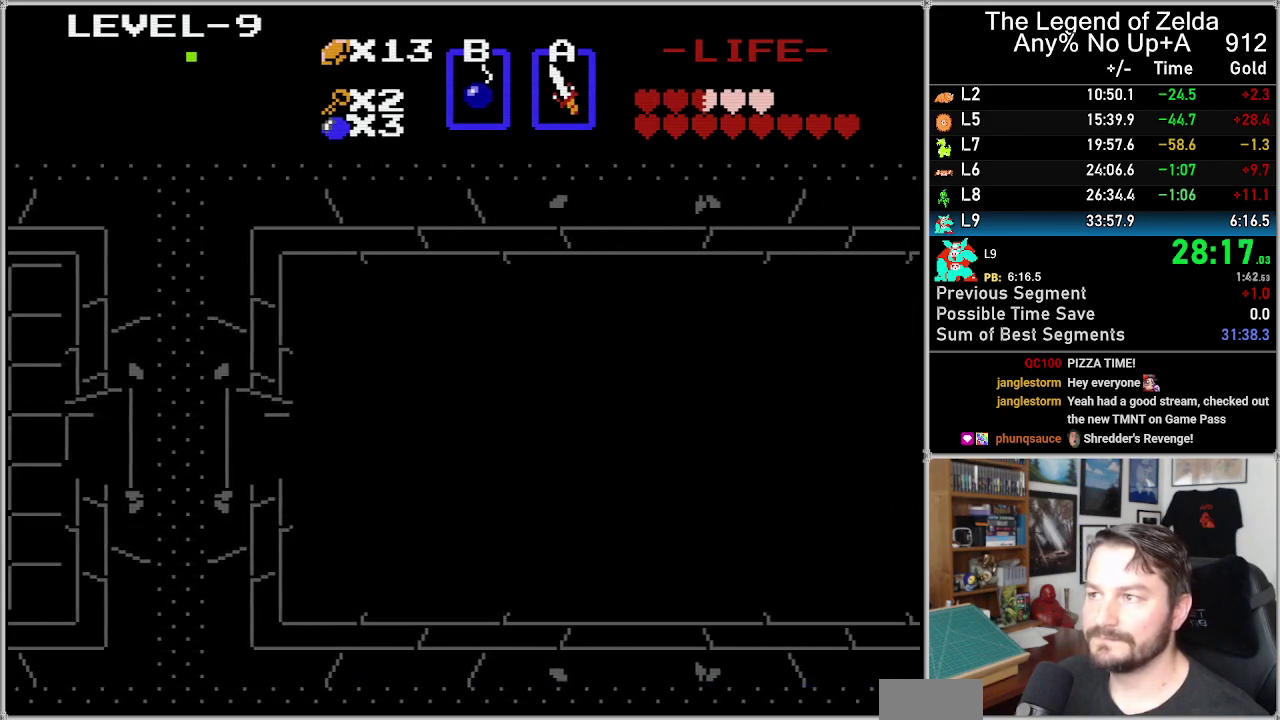
{"buttons": [], "events": [[500, "DPAD_RIGHT", "up"]]}
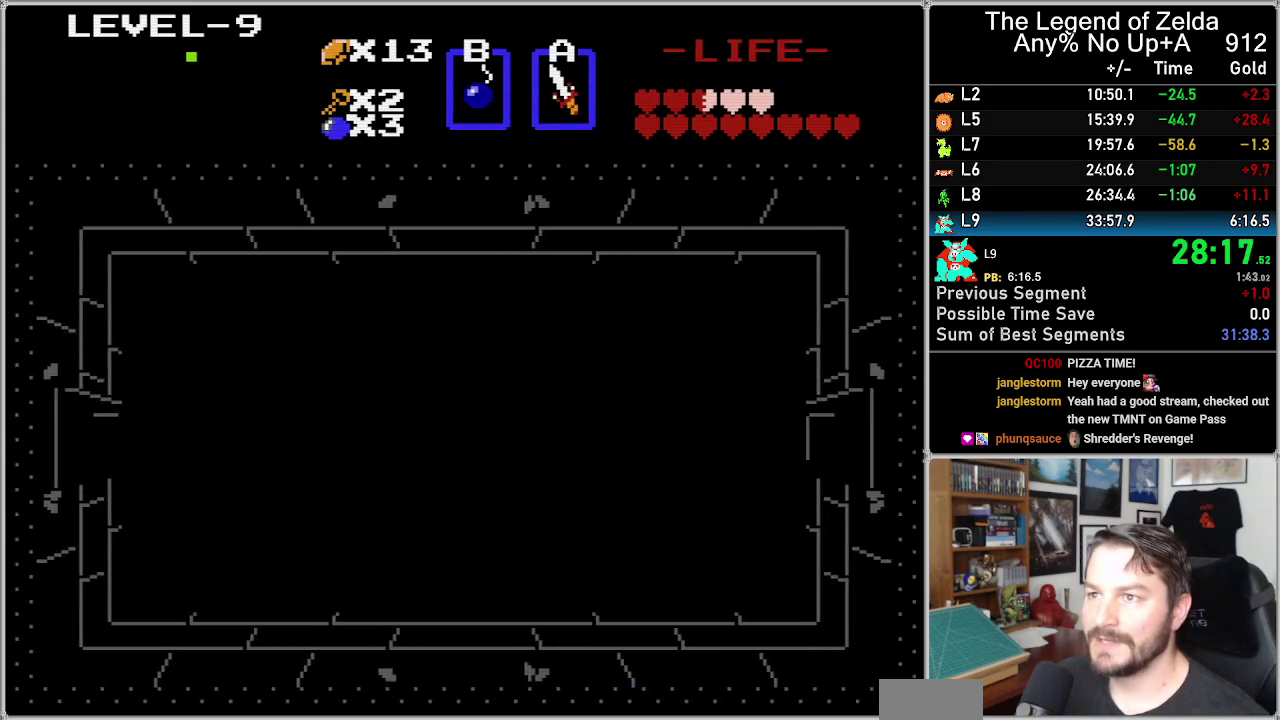
{"buttons": ["DPAD_RIGHT"], "events": [[417, "DPAD_RIGHT", "down"]]}
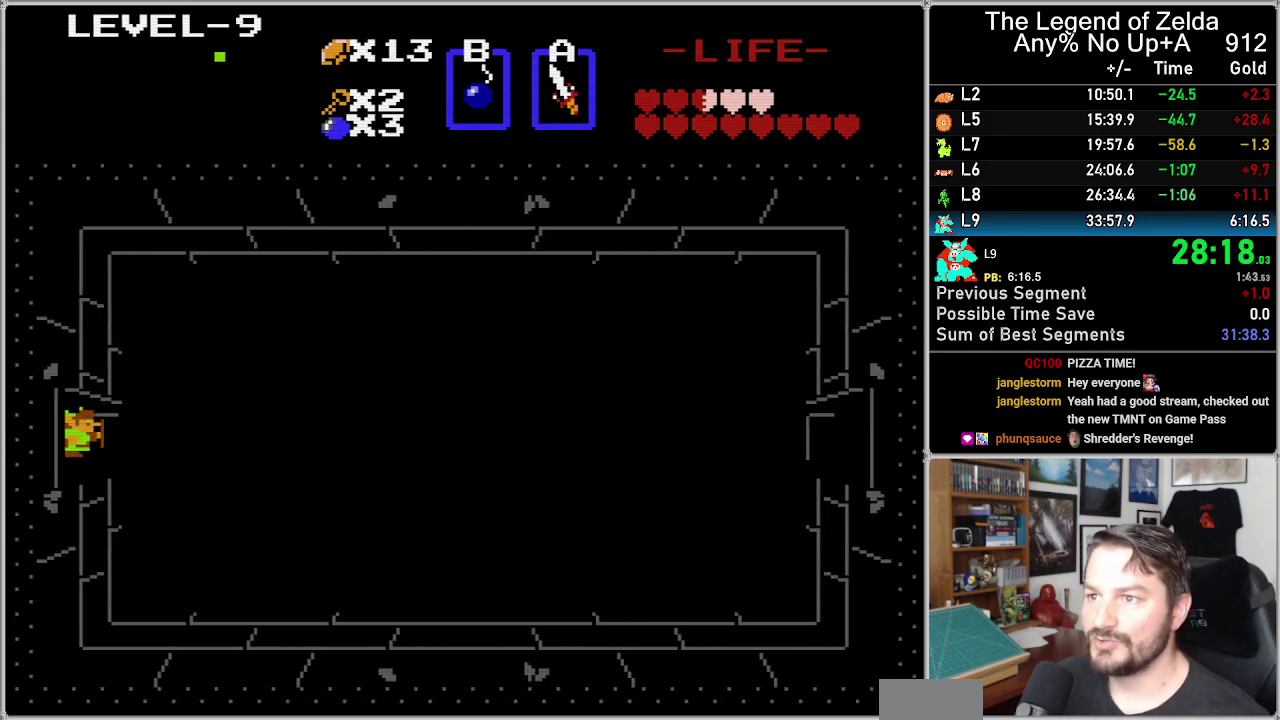
{"buttons": ["DPAD_RIGHT"], "events": []}
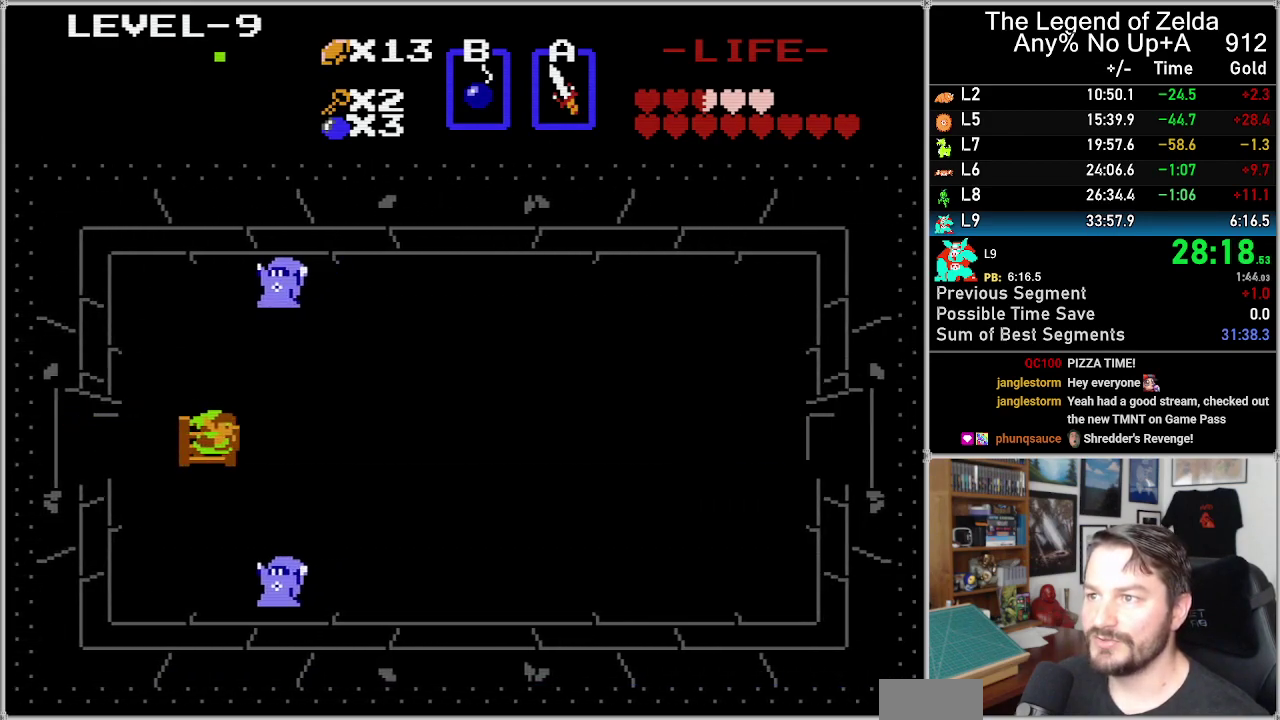
{"buttons": ["DPAD_RIGHT"], "events": []}
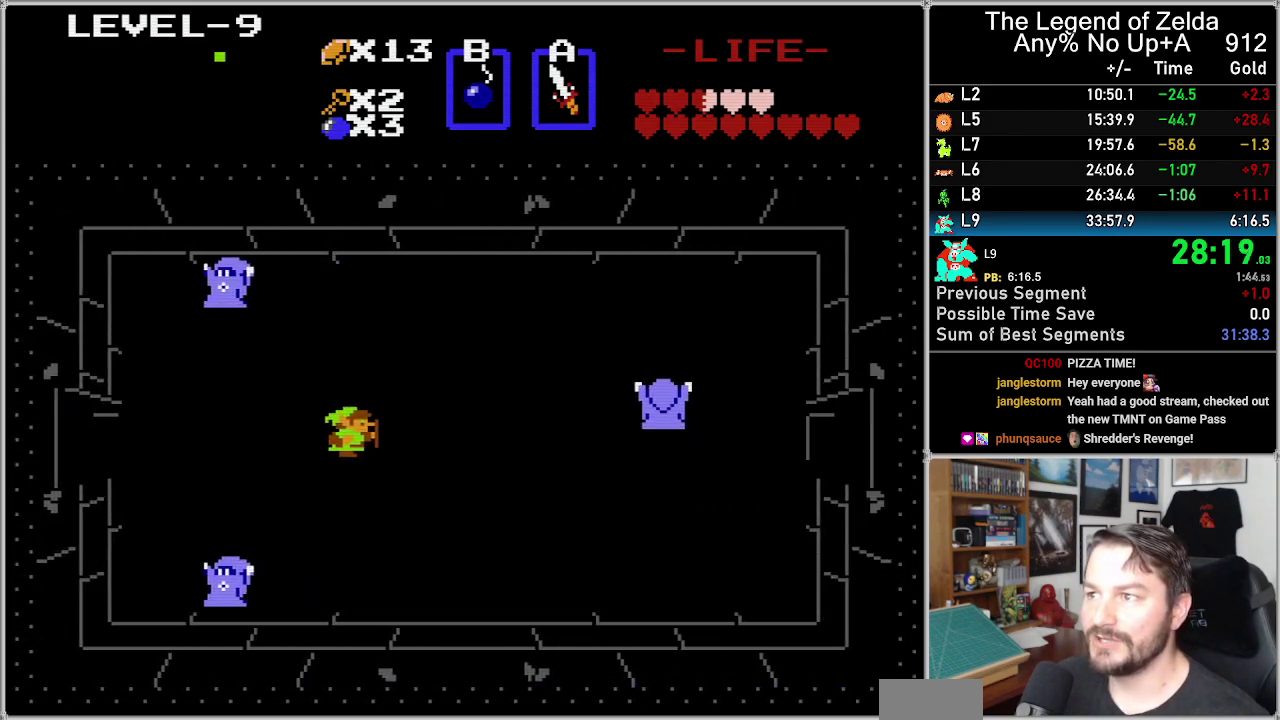
{"buttons": ["DPAD_RIGHT"], "events": []}
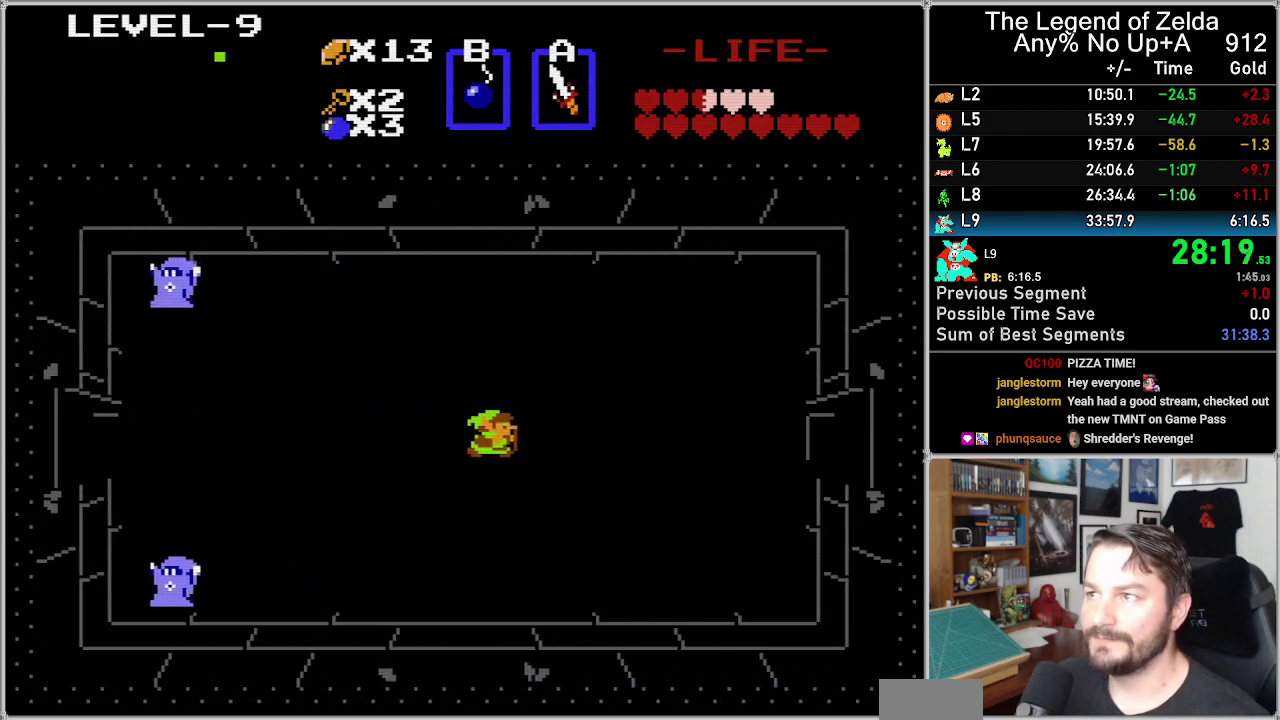
{"buttons": ["DPAD_RIGHT"], "events": []}
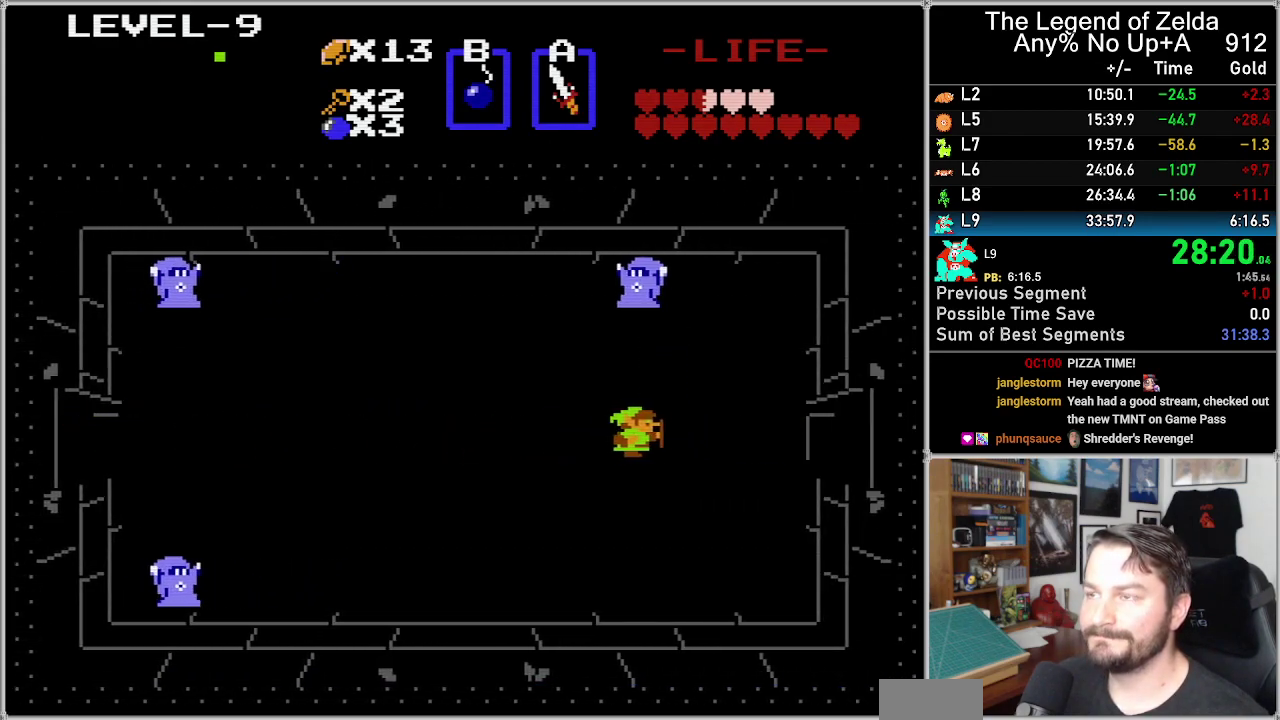
{"buttons": ["DPAD_RIGHT"], "events": []}
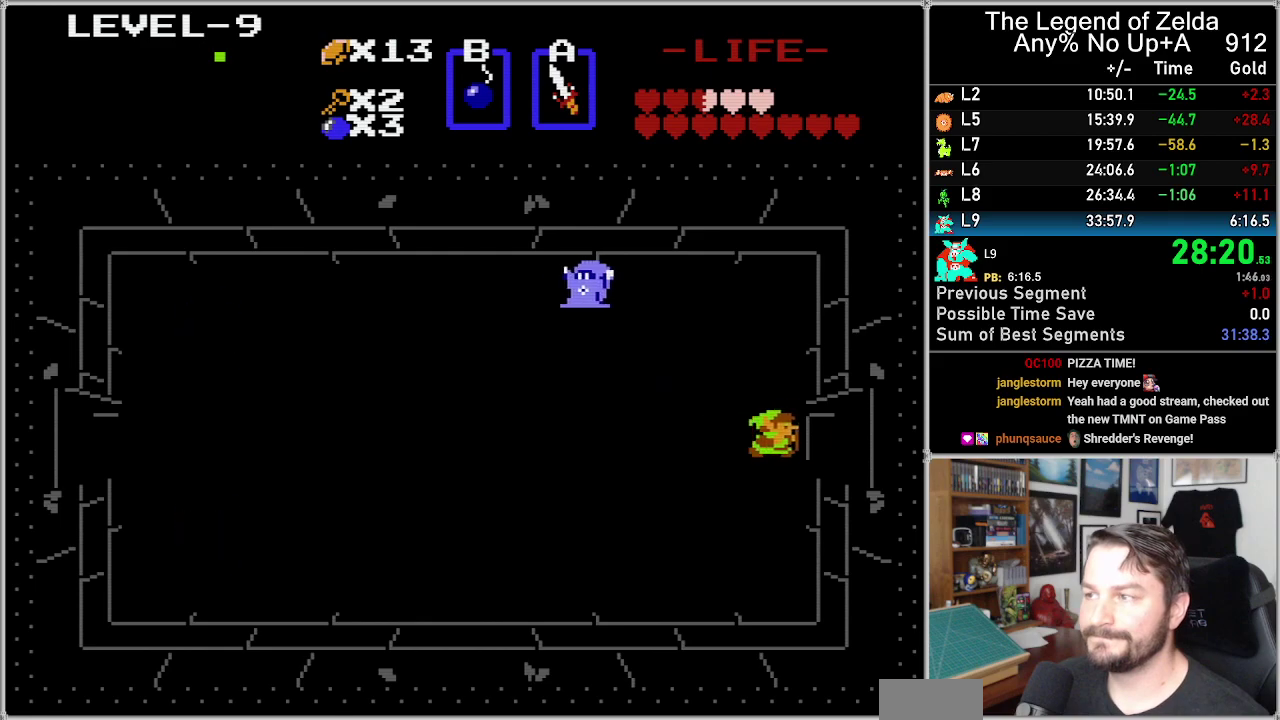
{"buttons": ["DPAD_RIGHT"], "events": []}
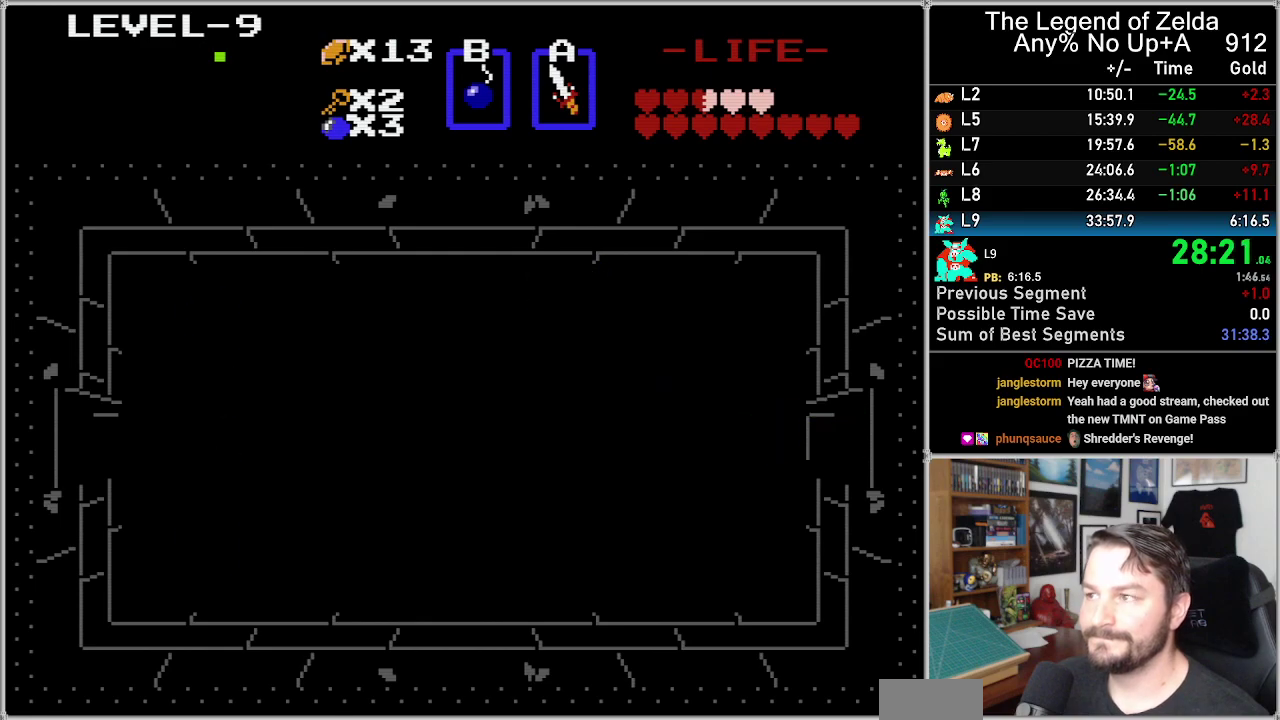
{"buttons": ["DPAD_RIGHT"], "events": []}
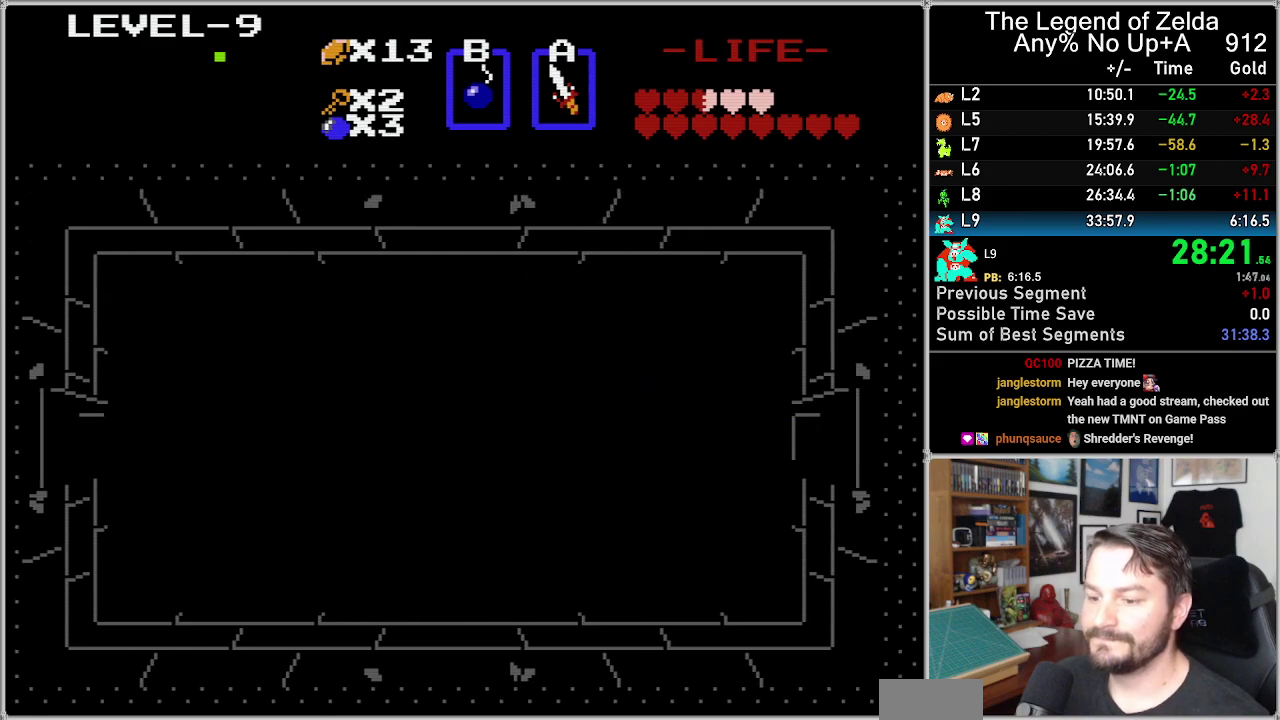
{"buttons": ["DPAD_RIGHT"], "events": []}
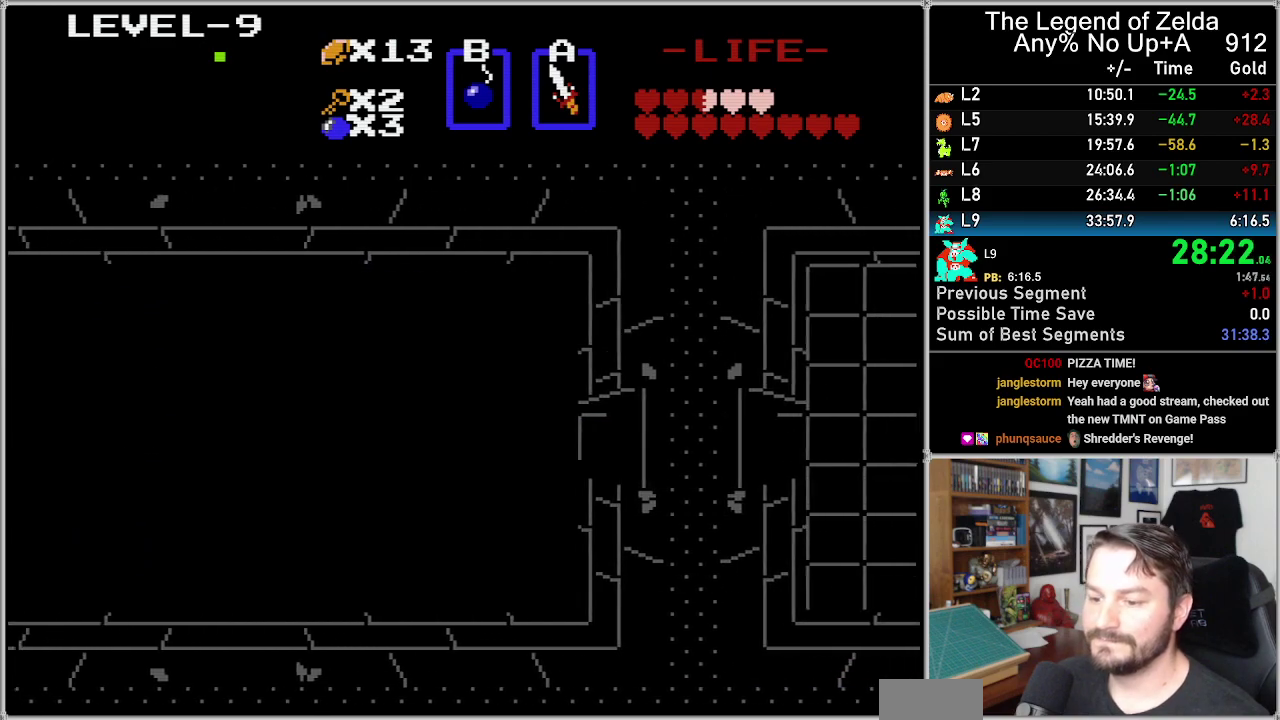
{"buttons": ["DPAD_RIGHT"], "events": []}
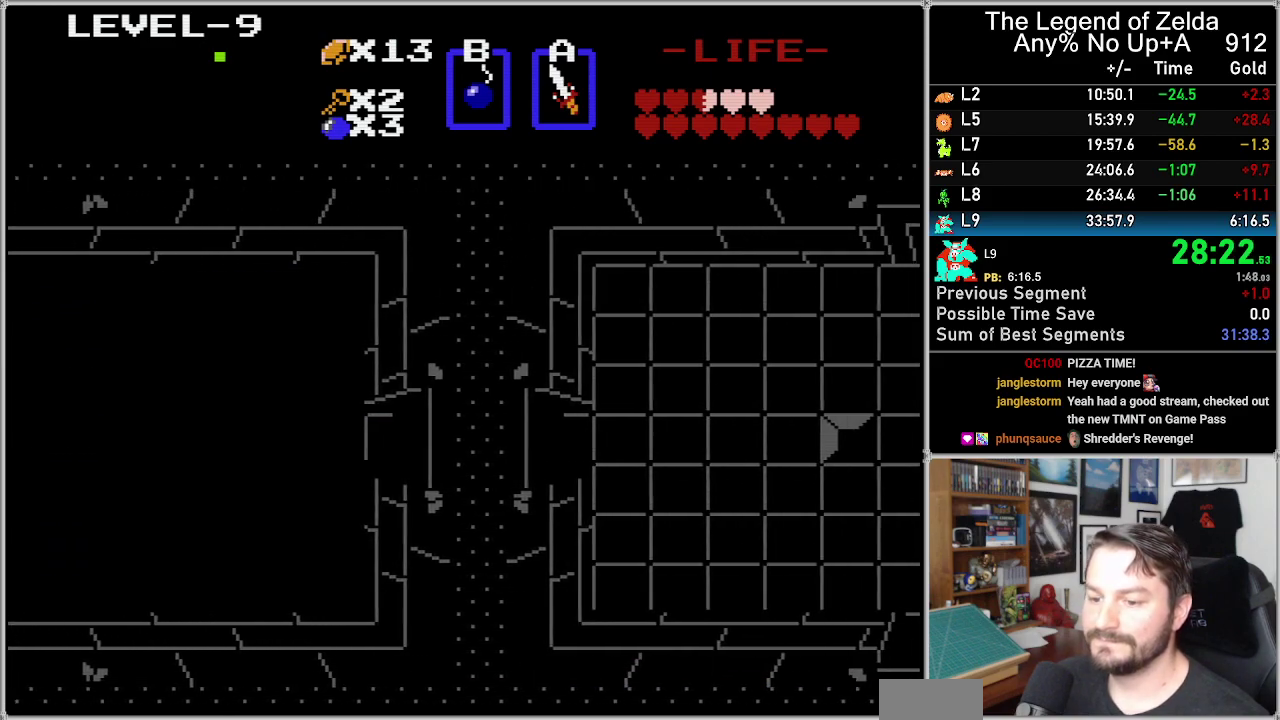
{"buttons": ["DPAD_RIGHT"], "events": []}
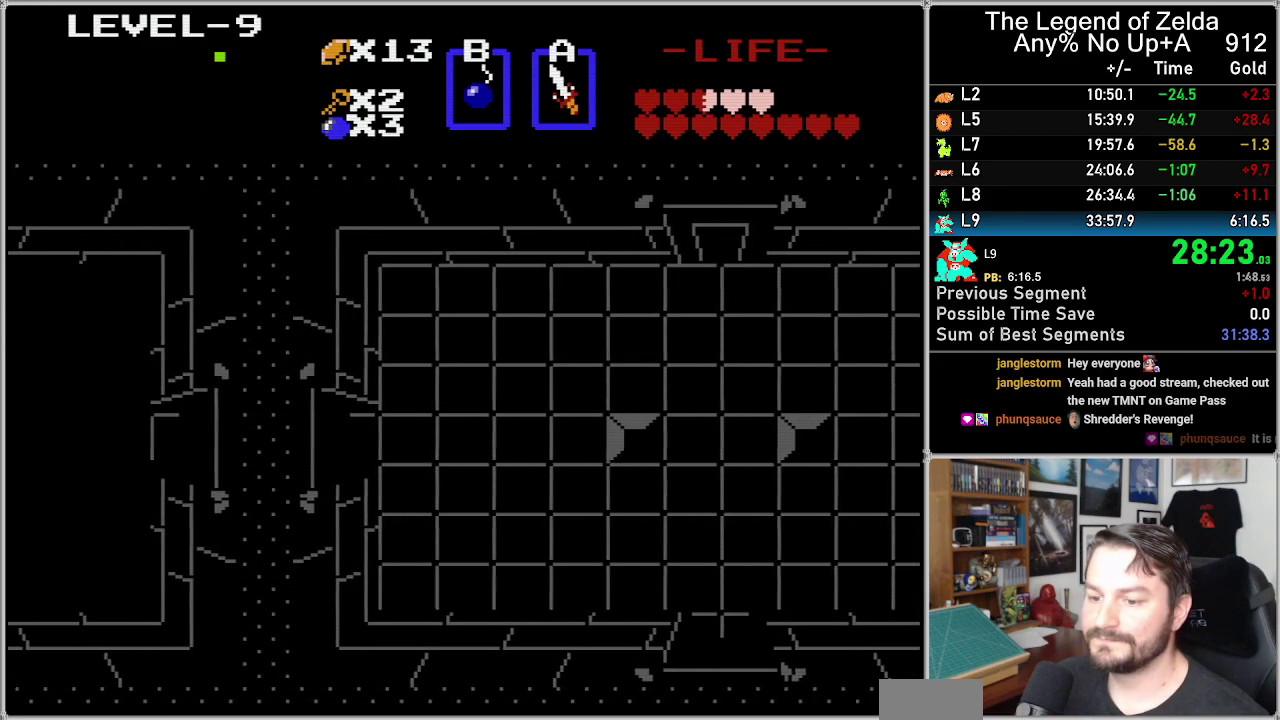
{"buttons": ["DPAD_RIGHT"], "events": []}
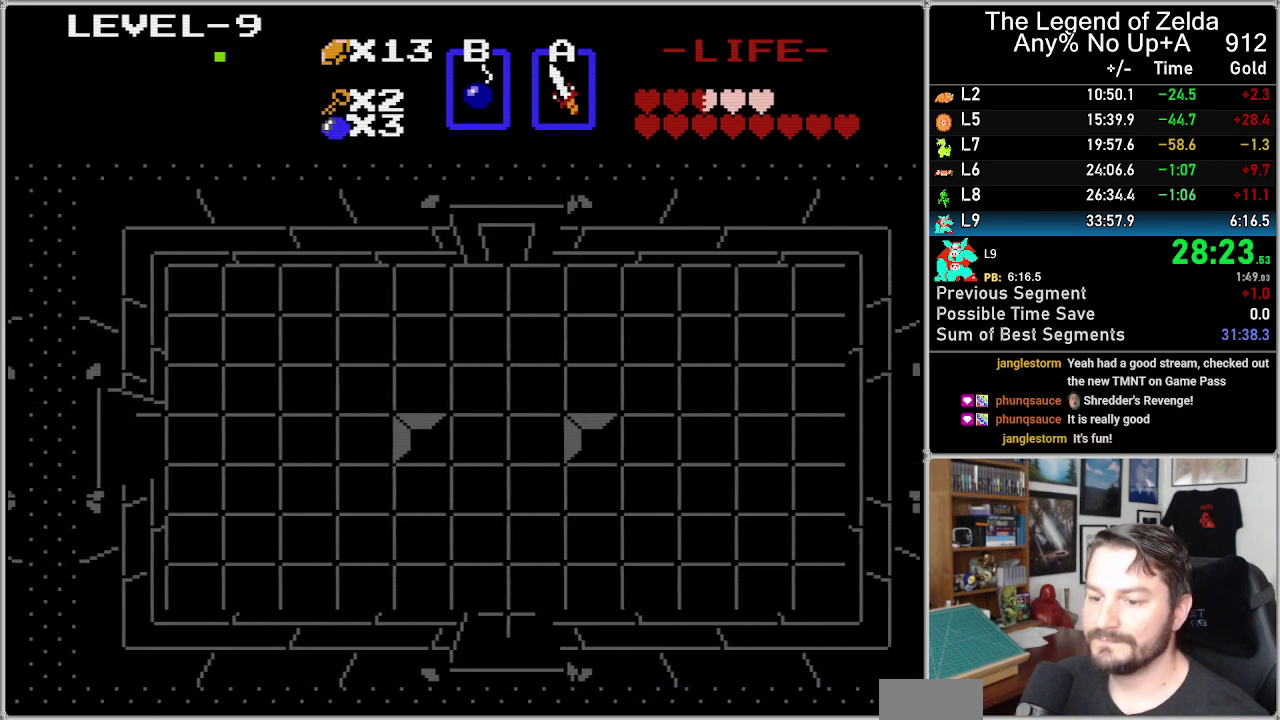
{"buttons": [], "events": [[267, "DPAD_RIGHT", "up"]]}
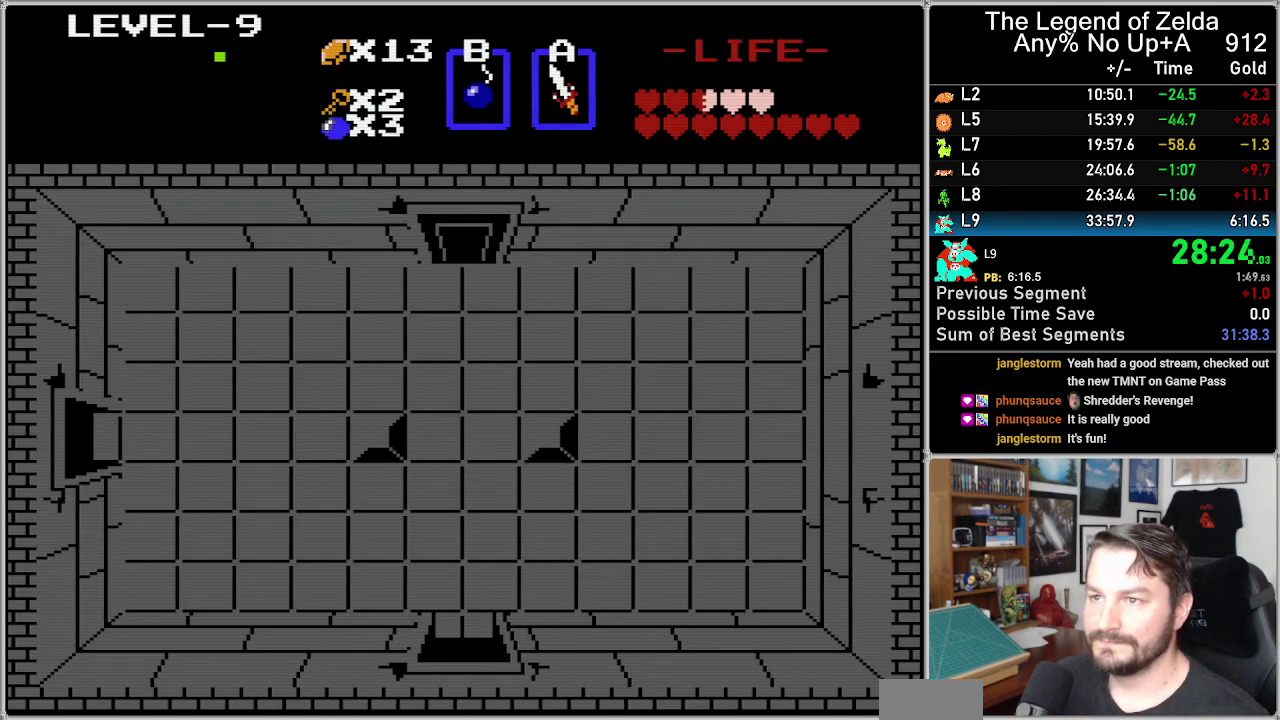
{"buttons": [], "events": []}
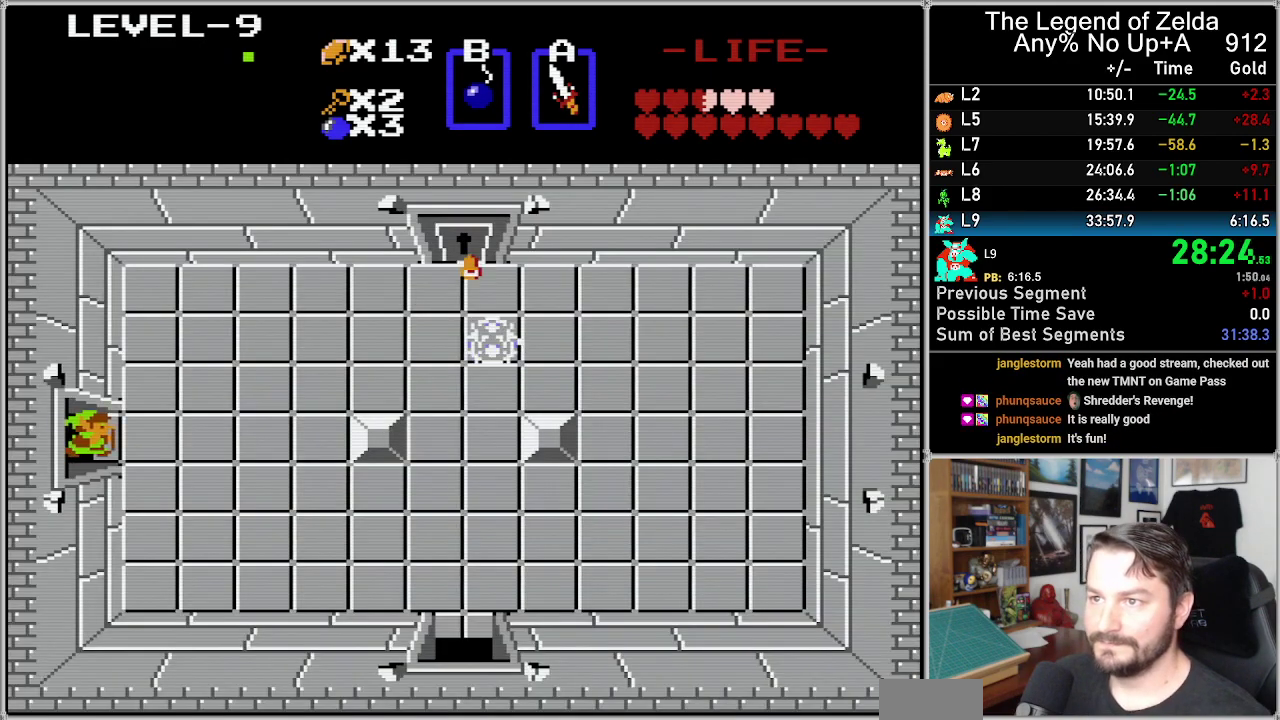
{"buttons": [], "events": []}
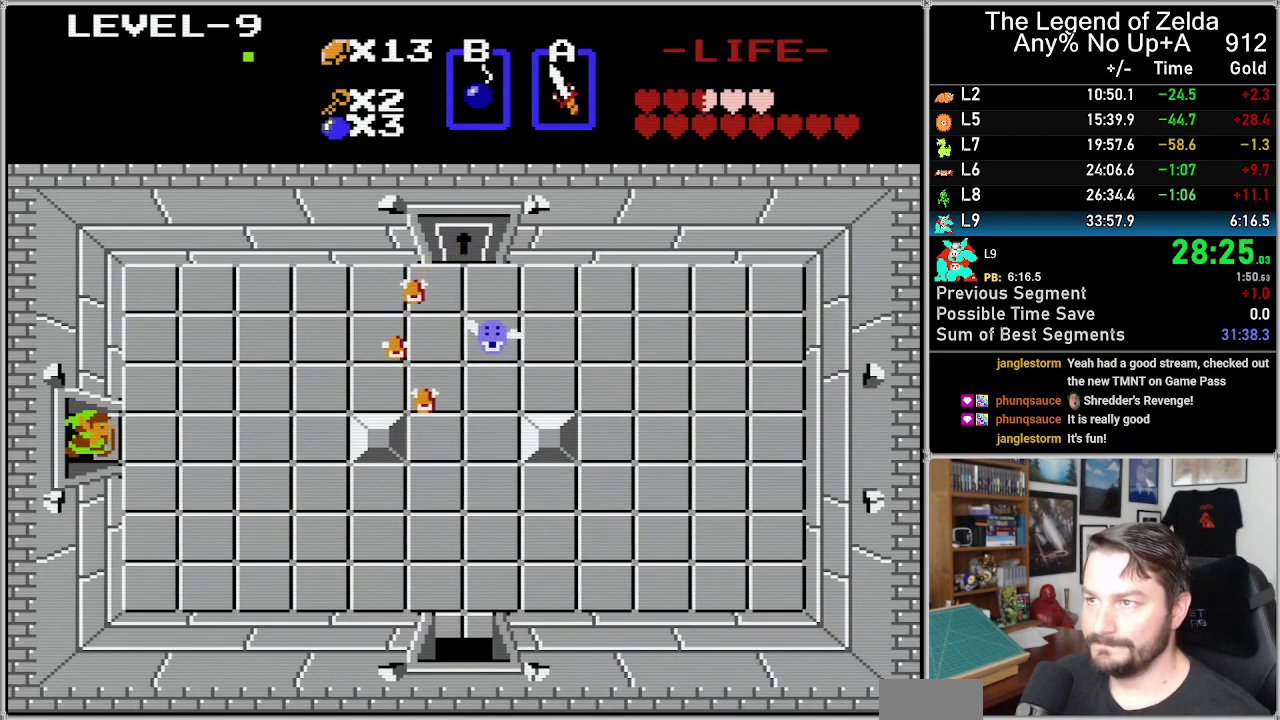
{"buttons": [], "events": []}
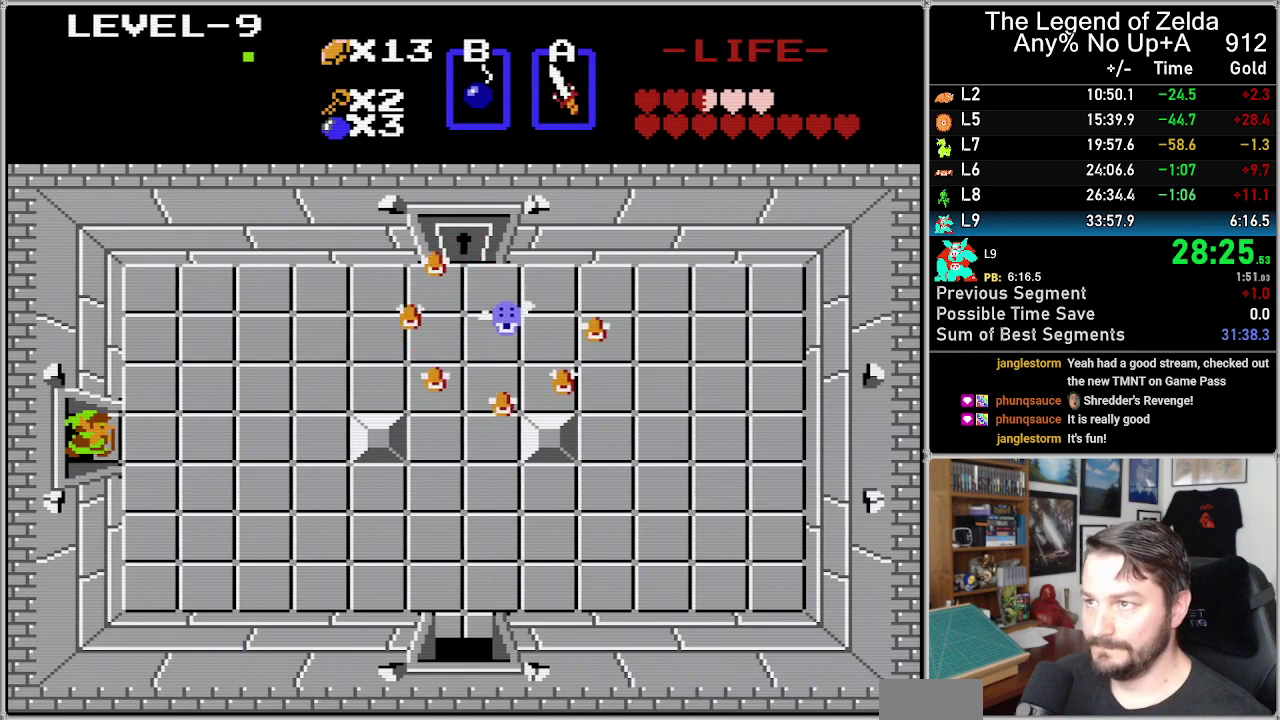
{"buttons": [], "events": []}
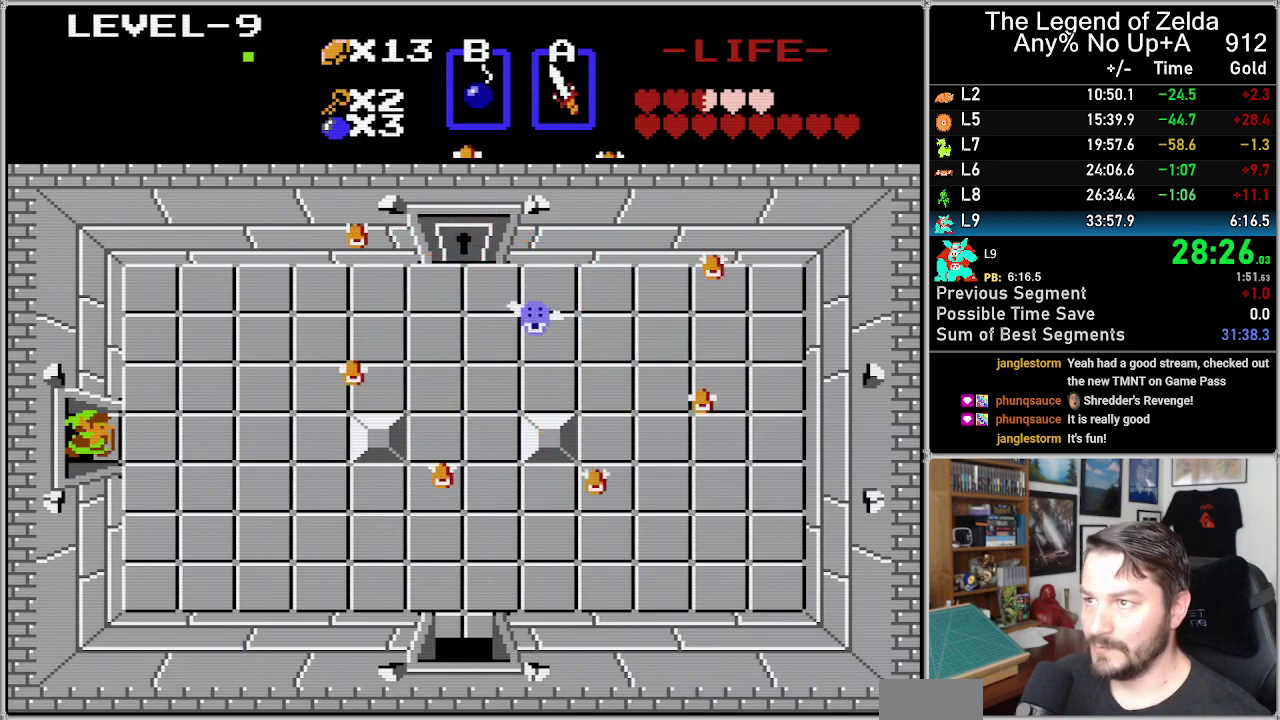
{"buttons": [], "events": []}
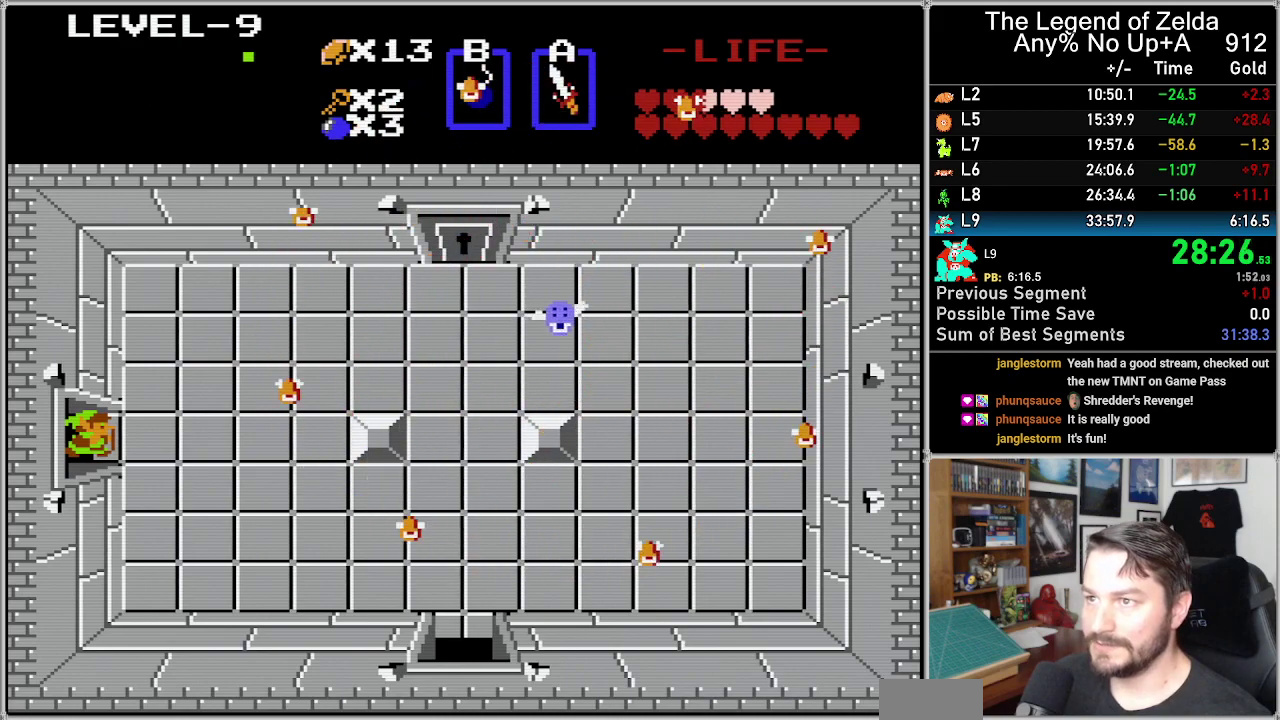
{"buttons": [], "events": []}
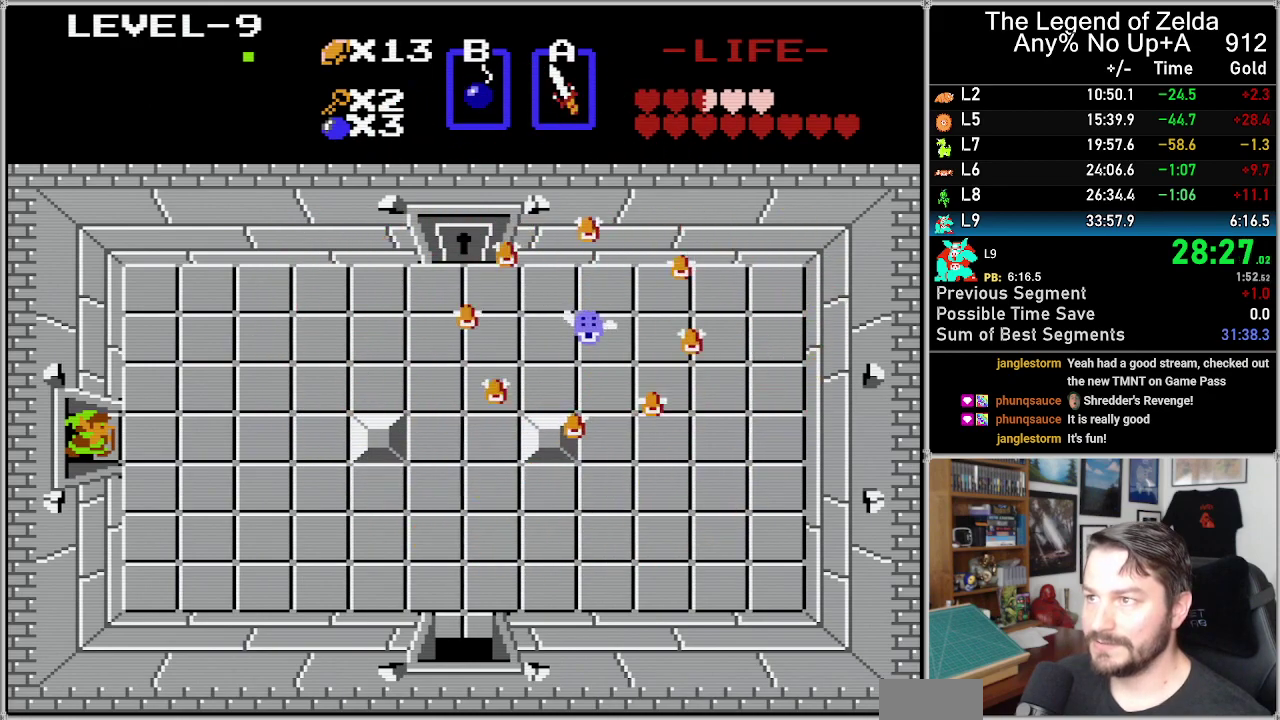
{"buttons": [], "events": []}
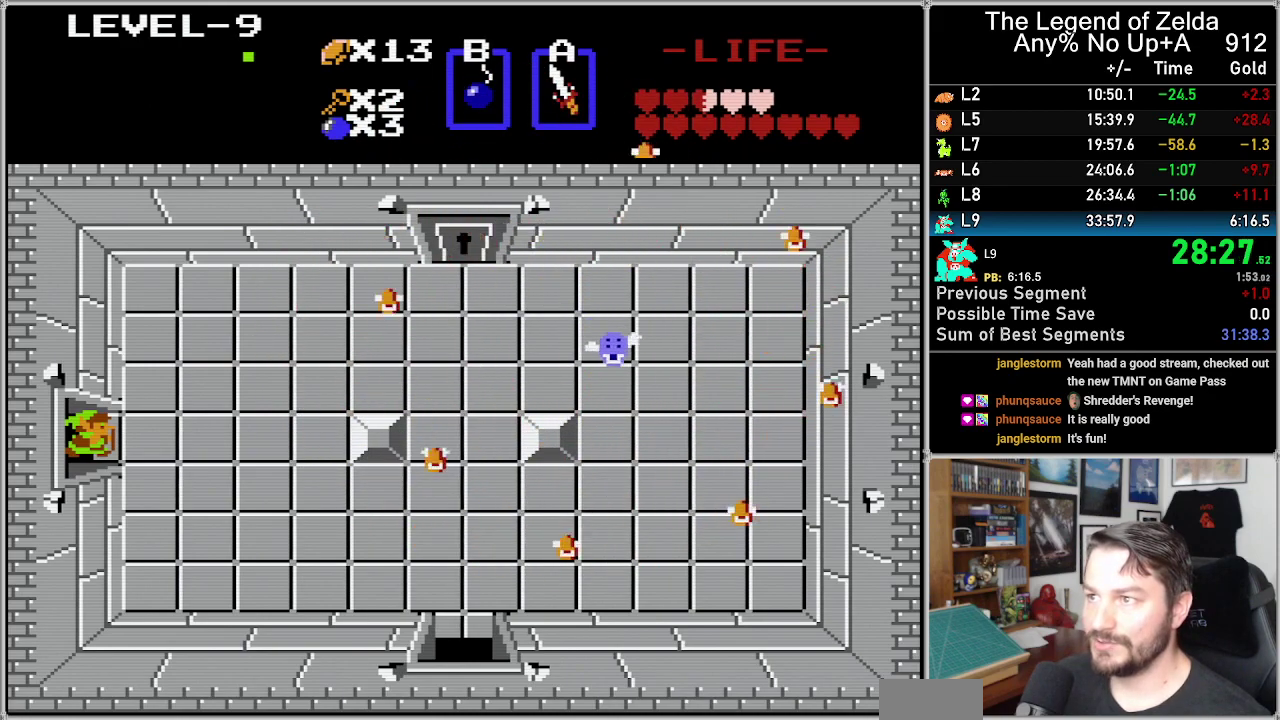
{"buttons": [], "events": []}
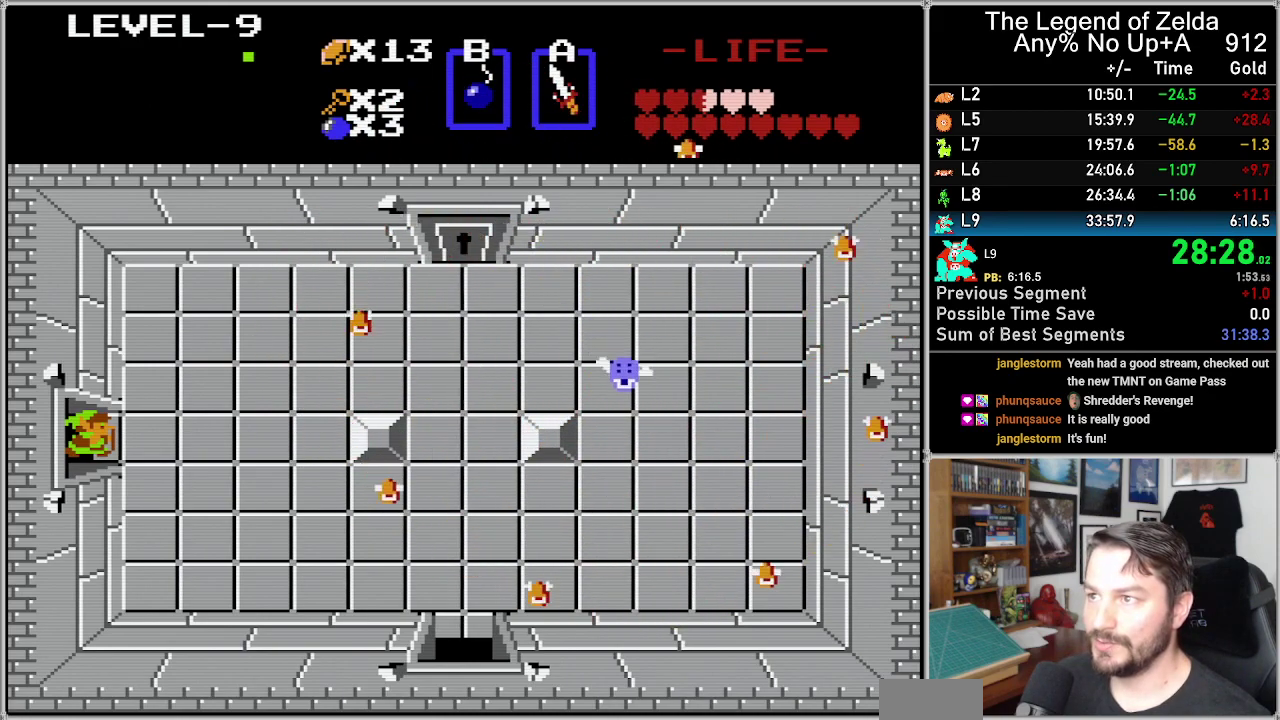
{"buttons": [], "events": []}
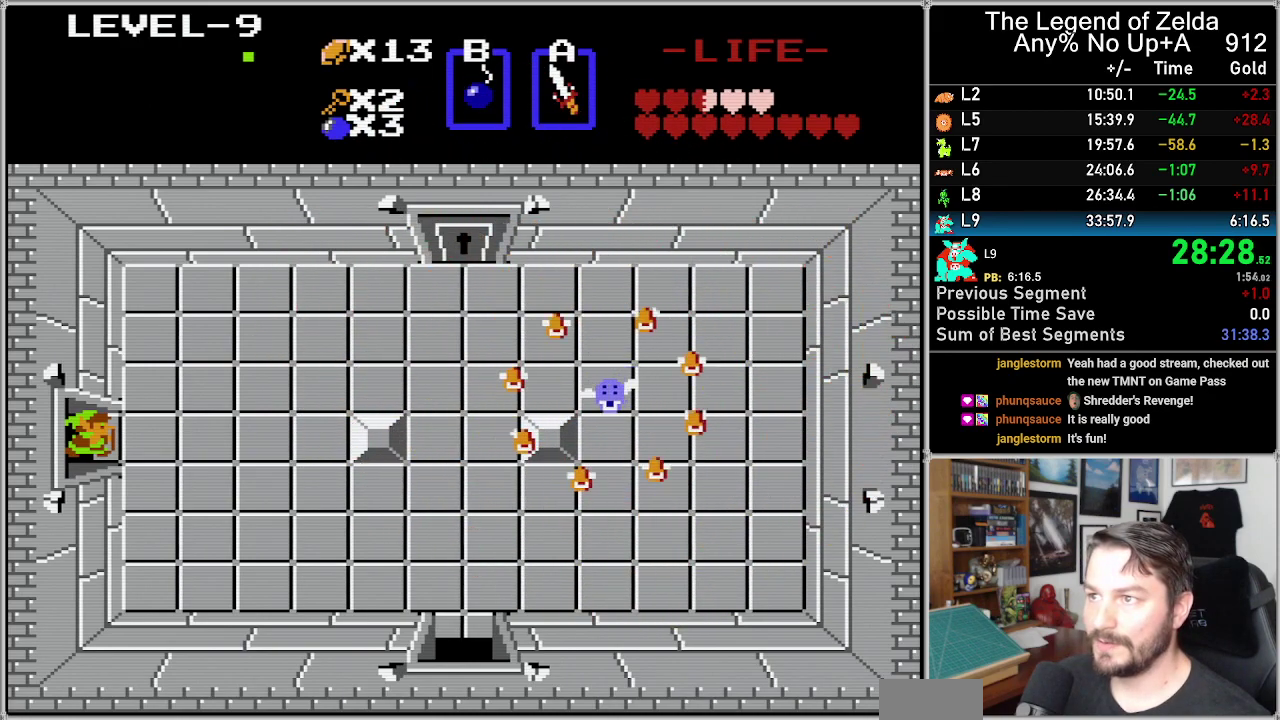
{"buttons": [], "events": []}
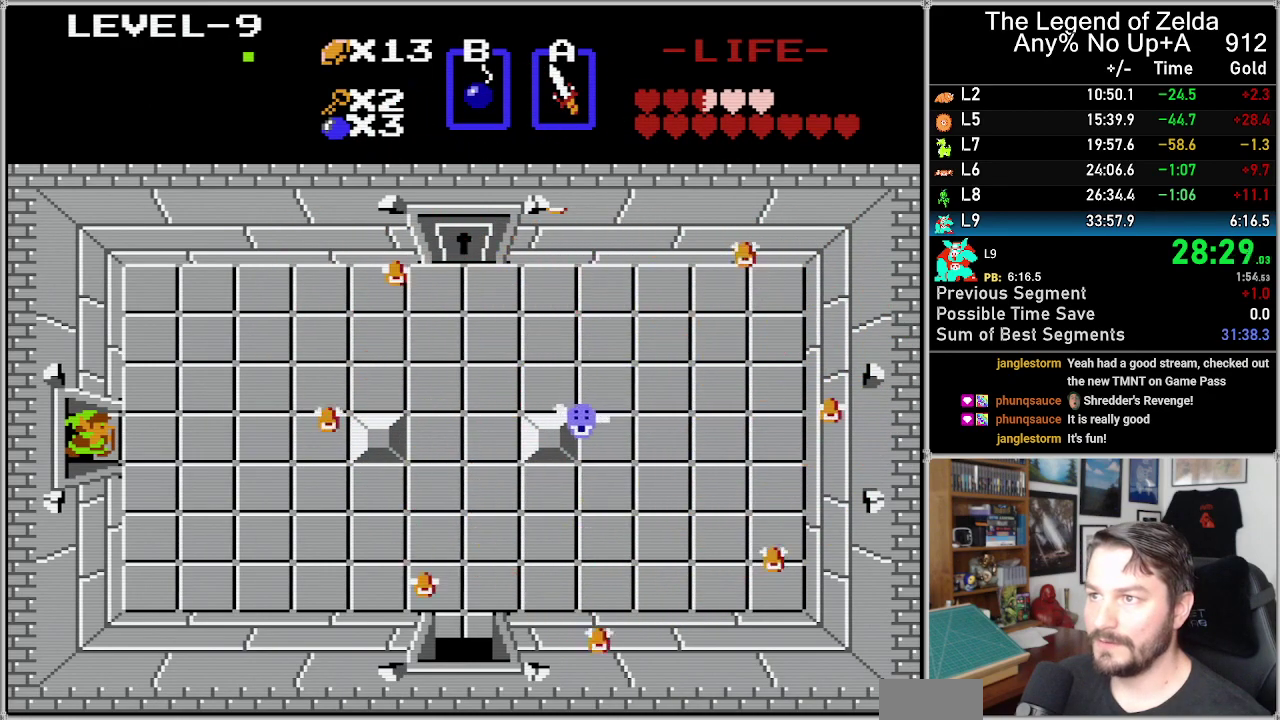
{"buttons": ["DPAD_RIGHT"], "events": [[267, "DPAD_RIGHT", "down"]]}
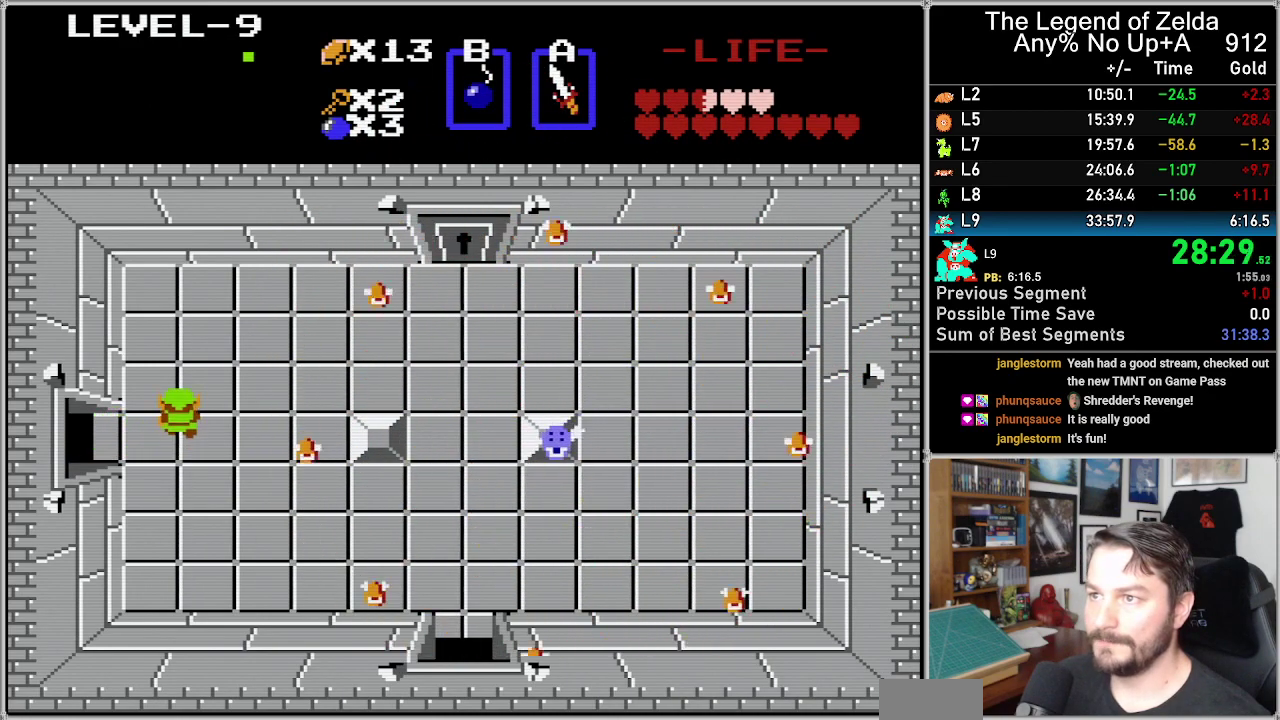
{"buttons": ["DPAD_RIGHT"], "events": [[33, "DPAD_RIGHT", "up"], [33, "DPAD_UP", "down"], [200, "DPAD_RIGHT", "down"], [200, "DPAD_UP", "up"]]}
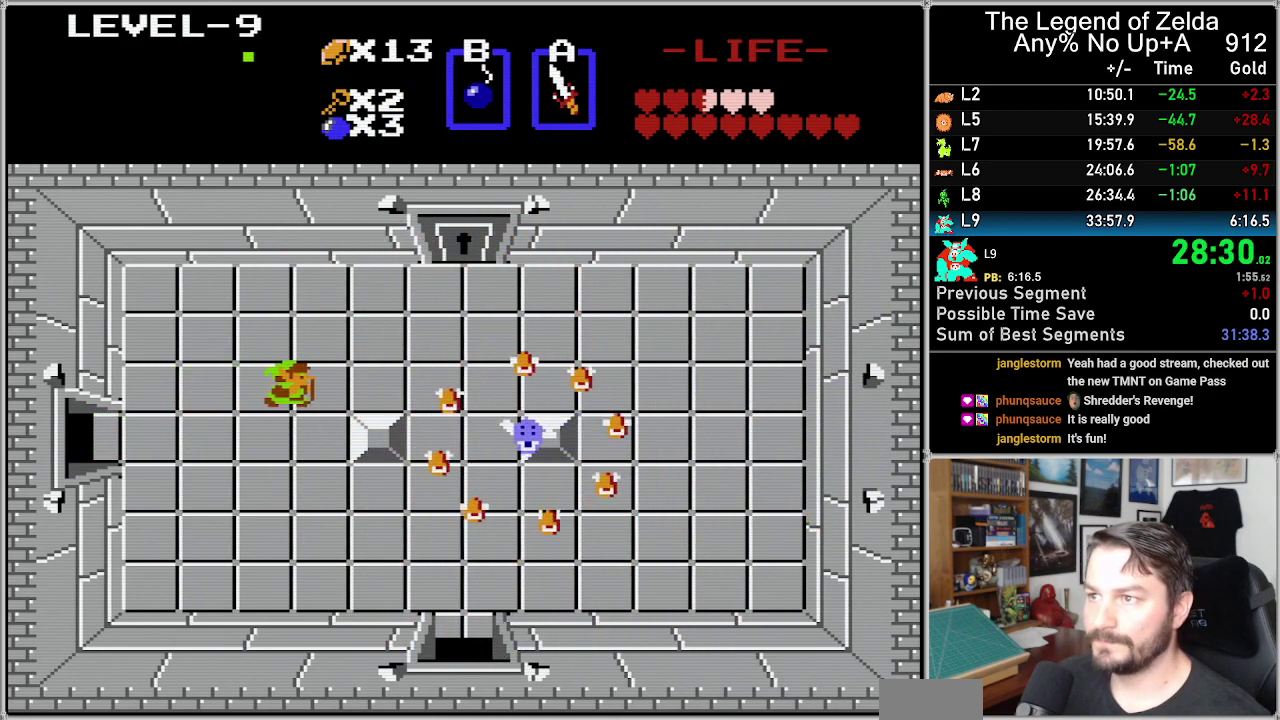
{"buttons": [], "events": [[317, "A", "down"], [350, "DPAD_RIGHT", "up"], [450, "A", "up"]]}
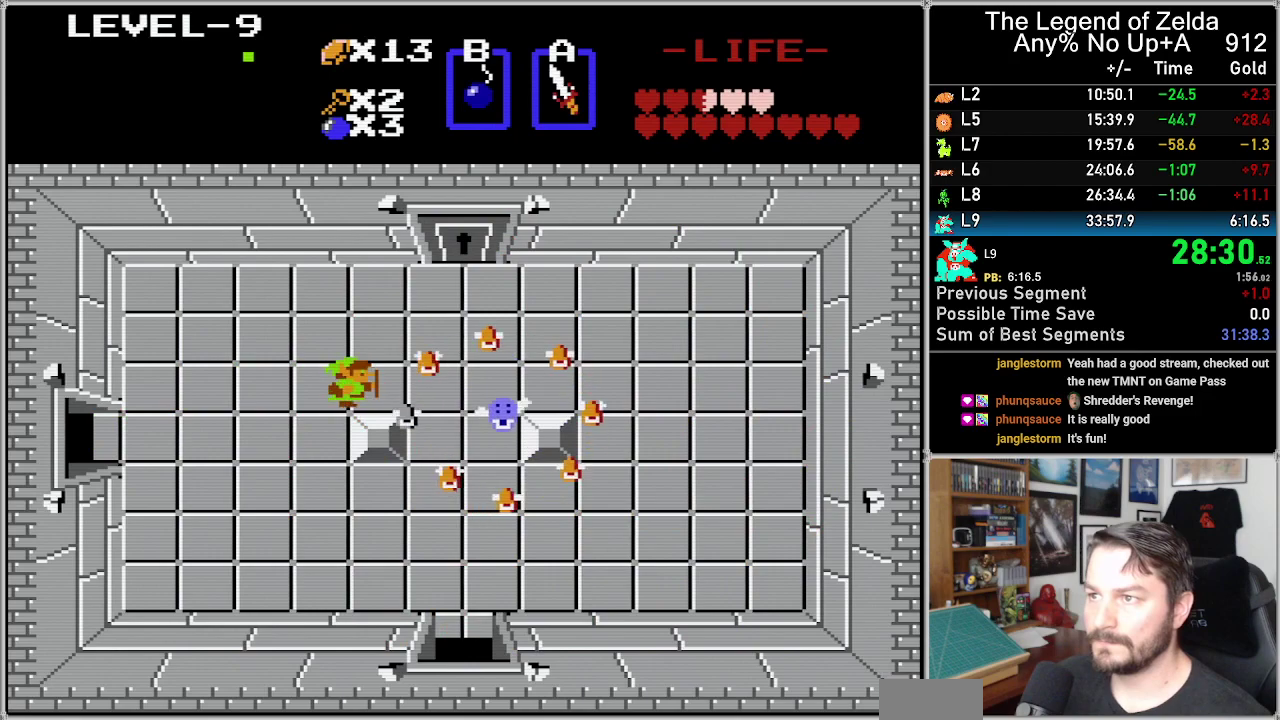
{"buttons": ["DPAD_LEFT"], "events": [[217, "A", "down"], [317, "A", "up"], [417, "DPAD_LEFT", "down"]]}